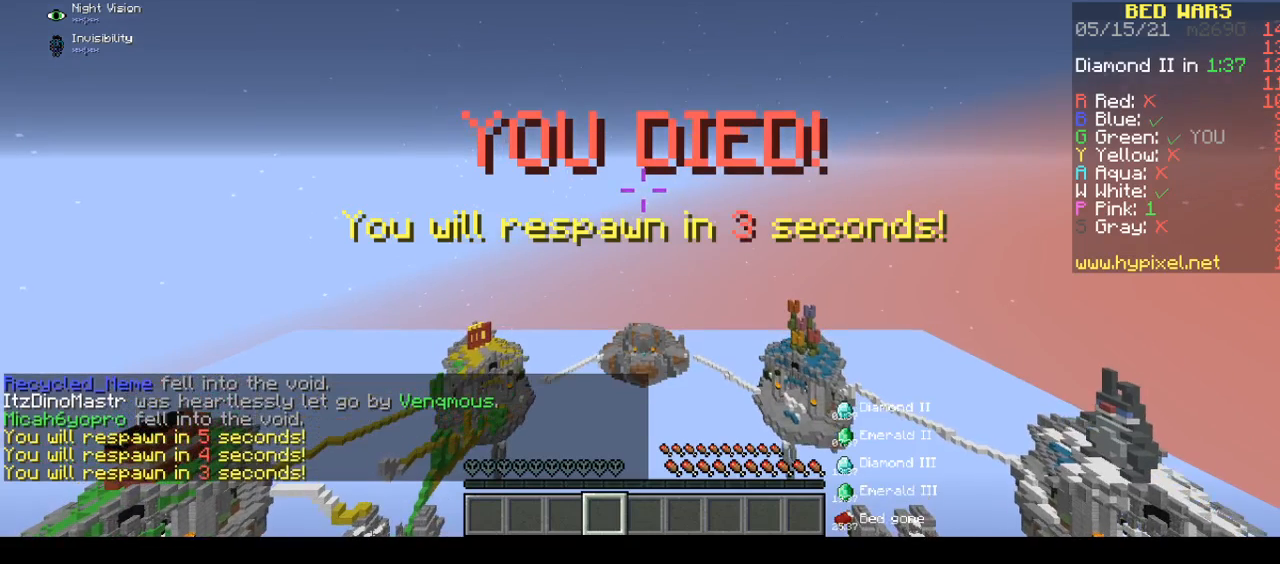
Gameplay with keyboard and mouse; each line is a JSON object with the keys and mouse buttons held at the frame after it. "events" lists presses ("down") and releases ("up") of "a", "d", "s", "space", "w", "mouse_left" and "mouse_right" between this image and that frame as [ms after this image, input, new state], when the widget could be followed in between. "mouse_left", "mouse_right" = the "left", "right" buttons of the "mouse" list. No other keys are recorded. Fast repeated clicks can show as one long hold. Mouse movement is not recorded.
{"keys": [], "mouse": ["left"], "events": []}
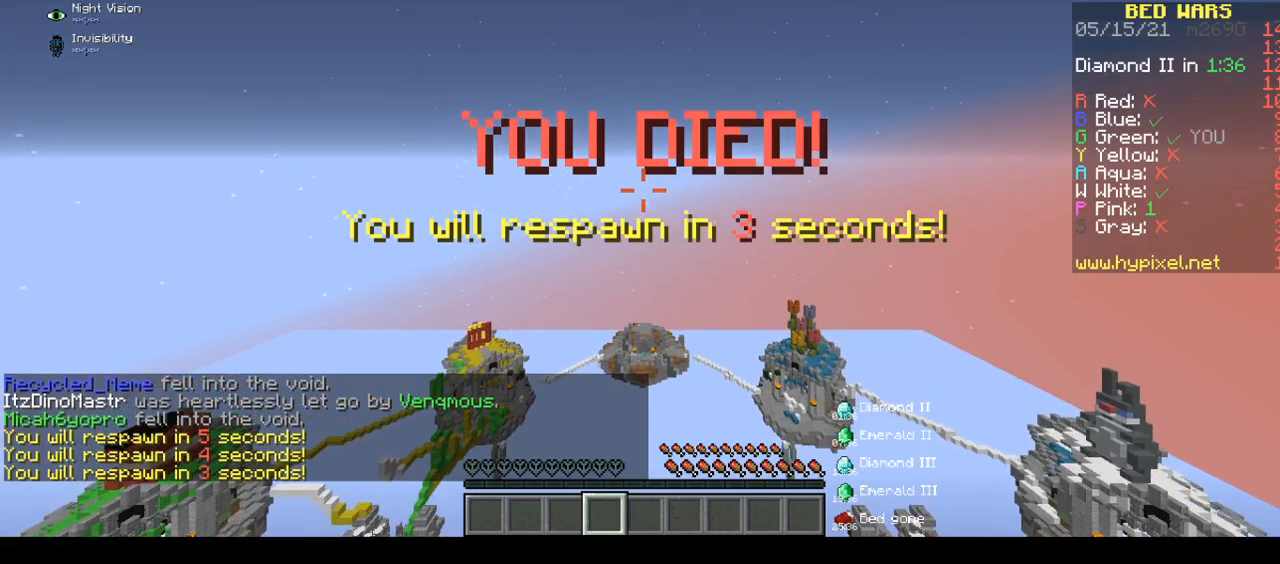
{"keys": [], "mouse": ["left"], "events": []}
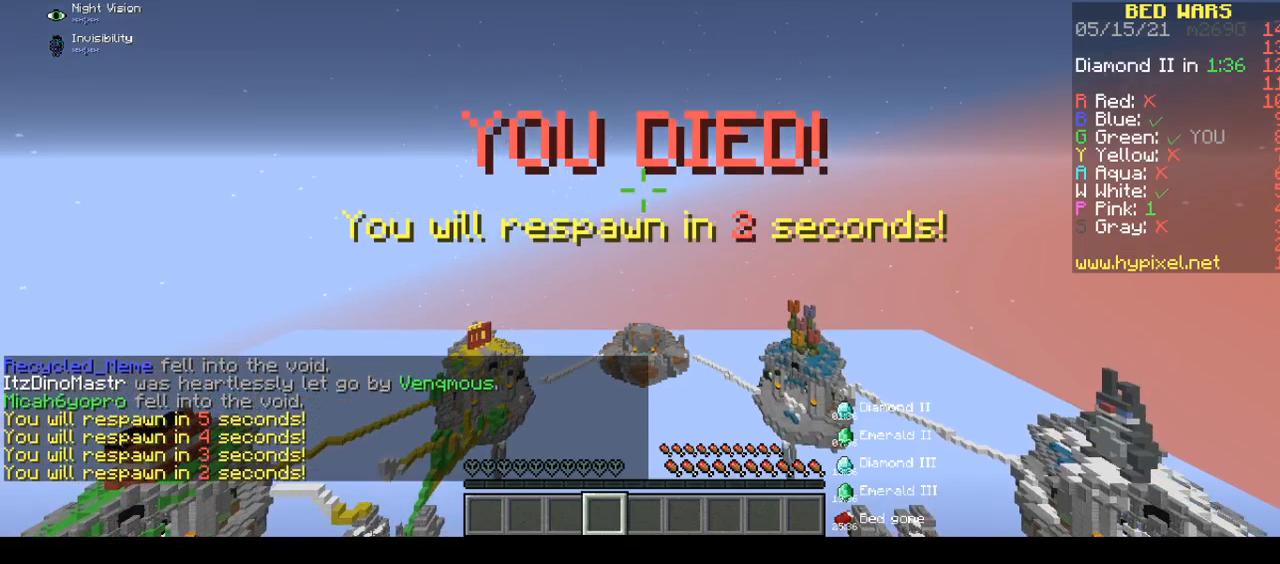
{"keys": [], "mouse": ["left"], "events": []}
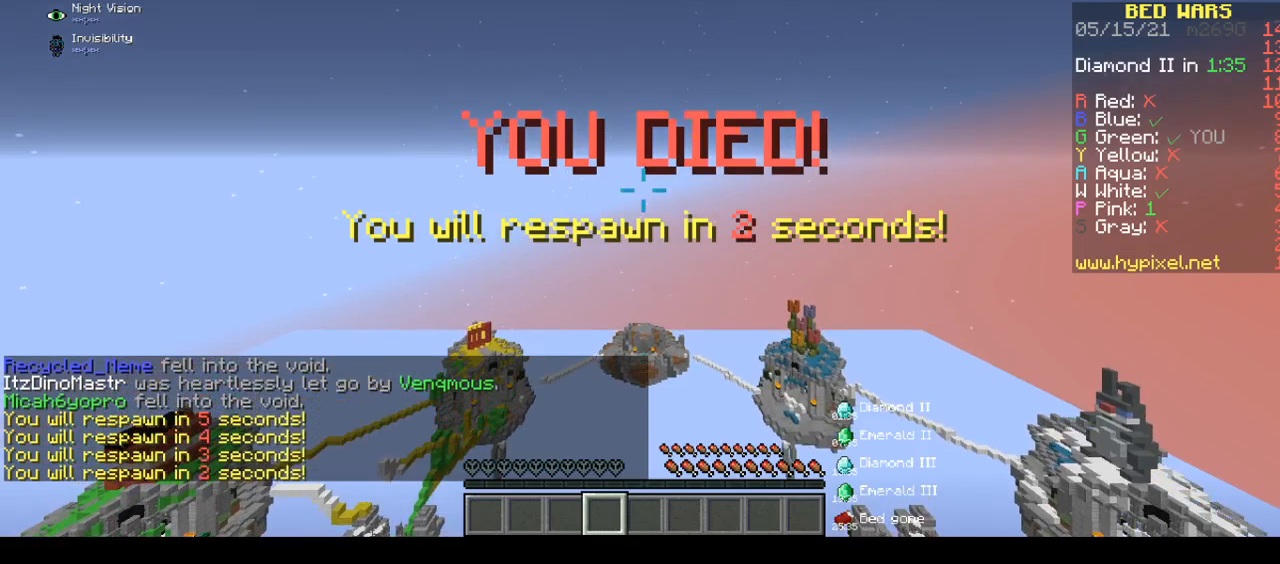
{"keys": [], "mouse": ["left"], "events": []}
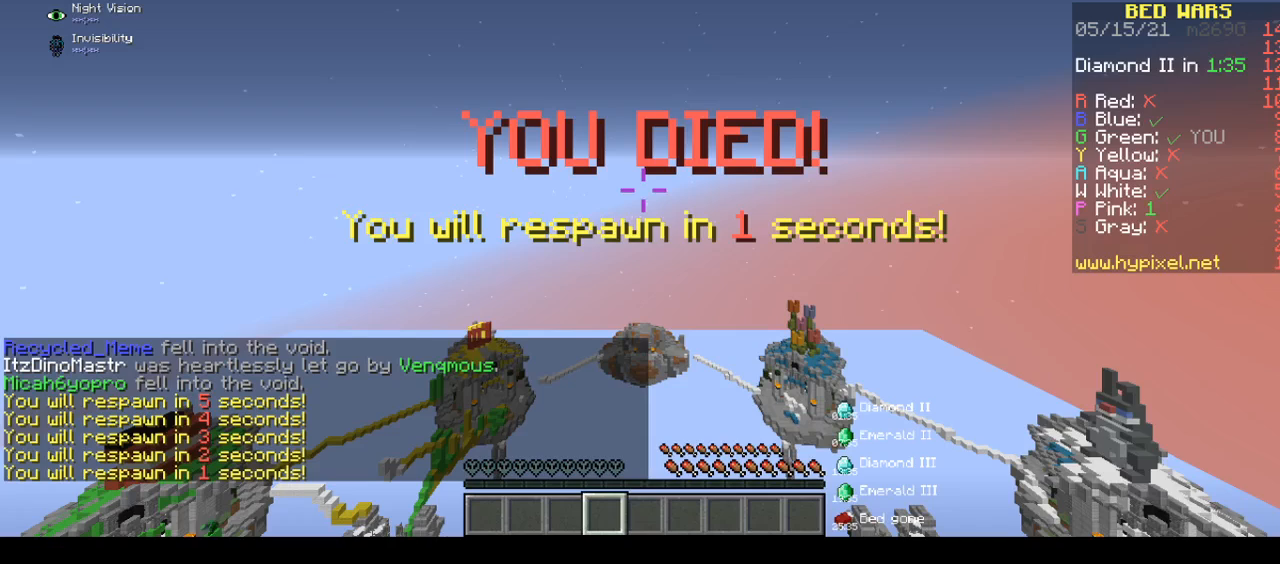
{"keys": [], "mouse": ["left"], "events": []}
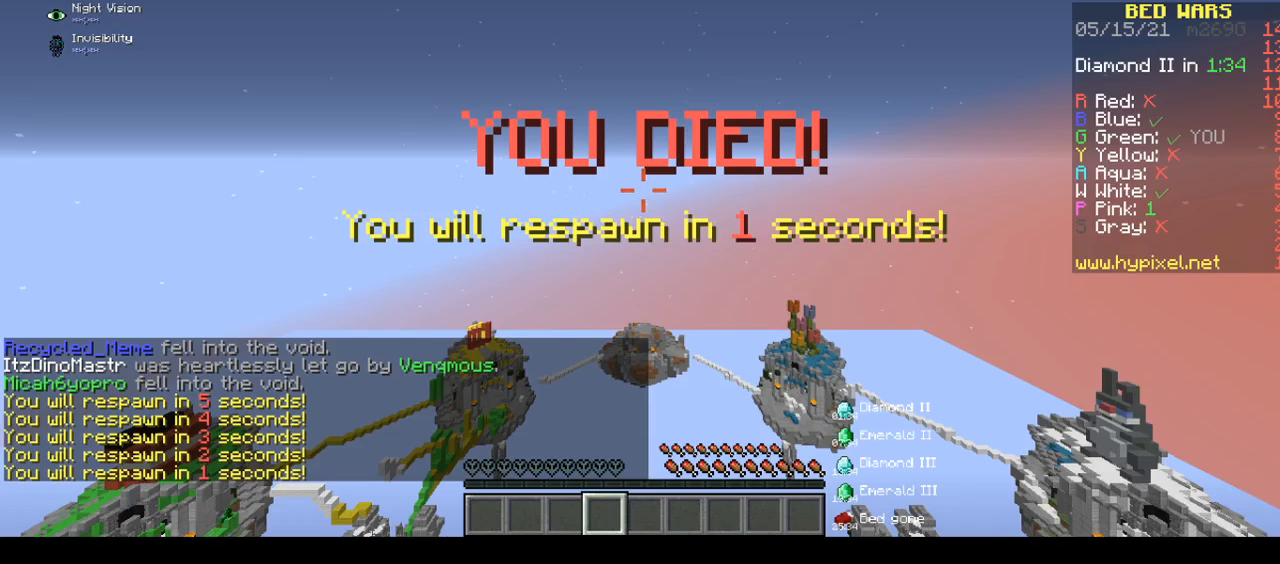
{"keys": [], "mouse": ["left"], "events": []}
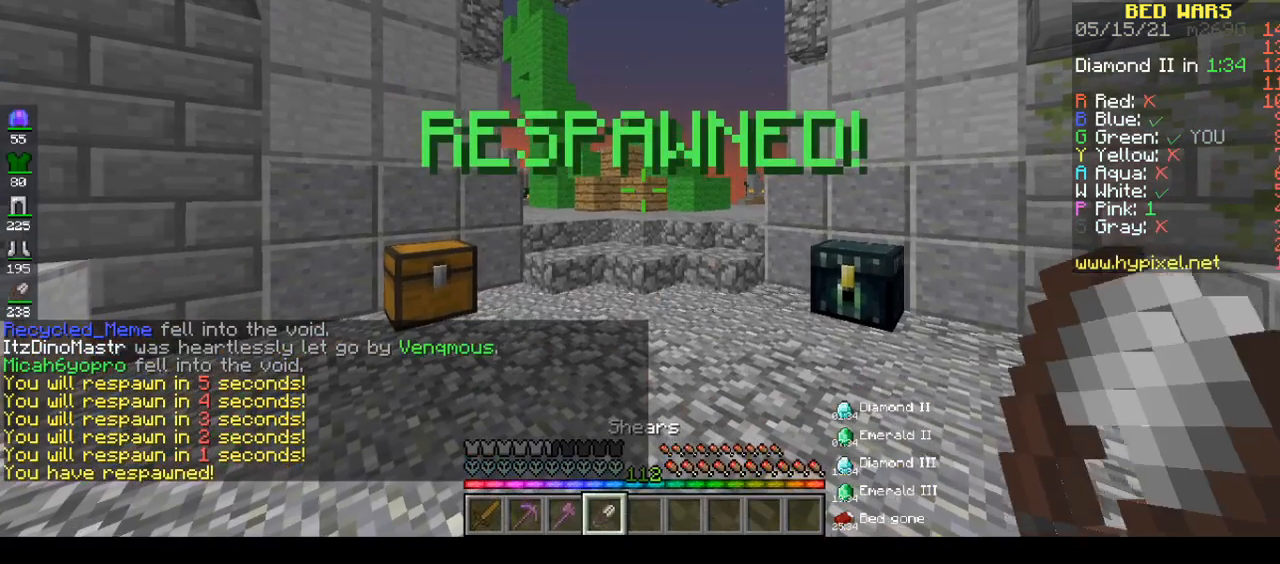
{"keys": [], "mouse": ["left"], "events": []}
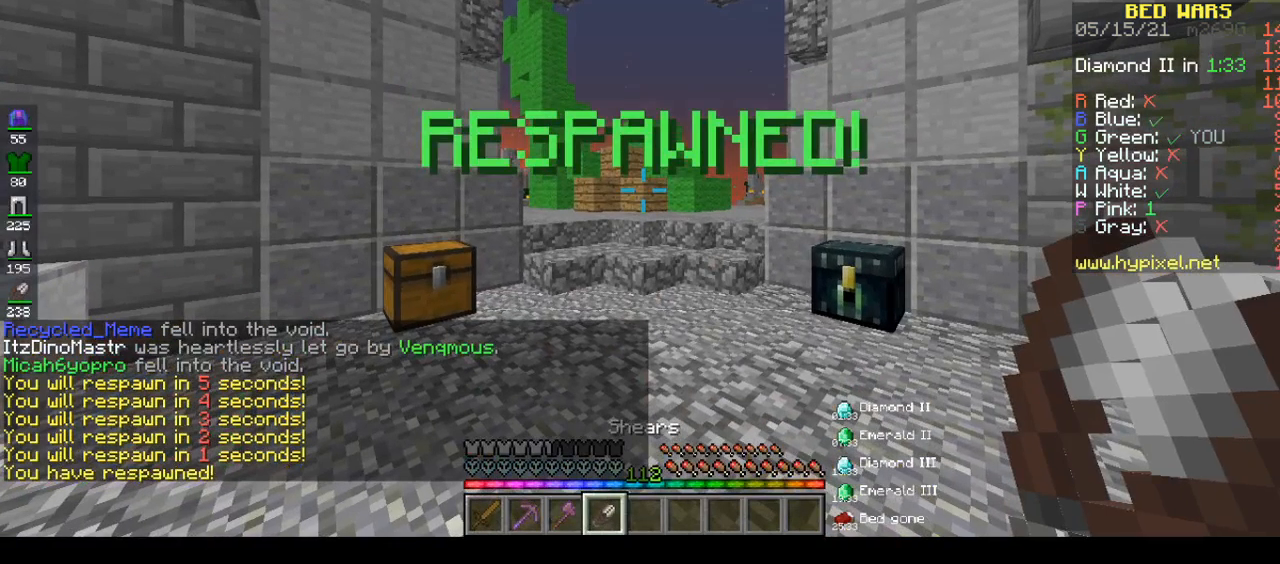
{"keys": [], "mouse": ["left"], "events": []}
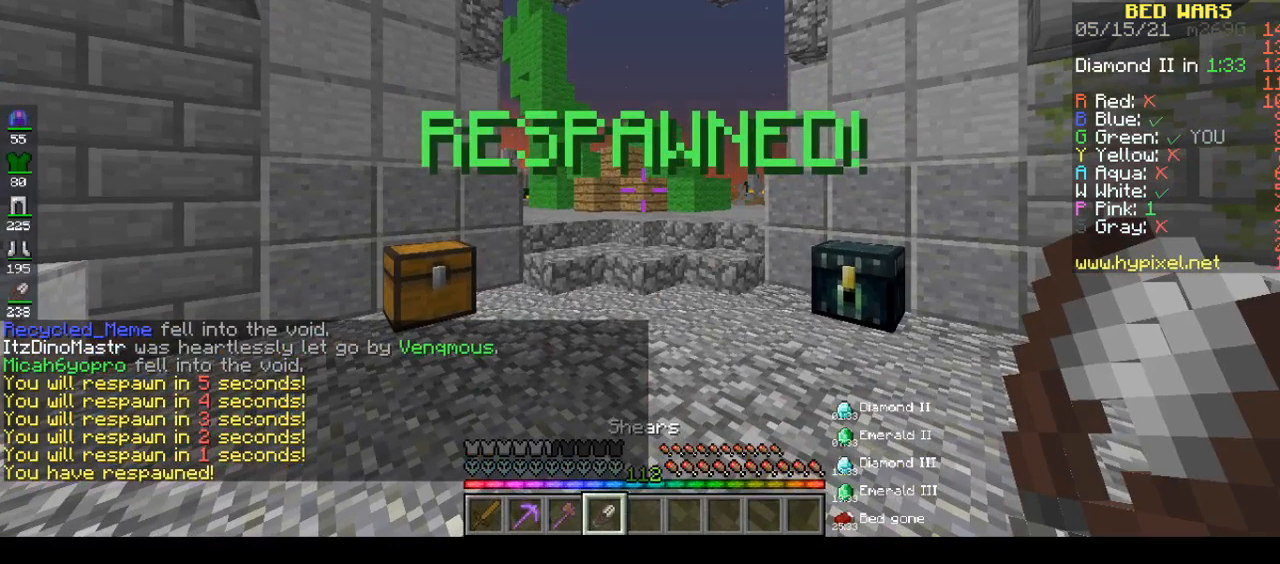
{"keys": [], "mouse": ["left"], "events": []}
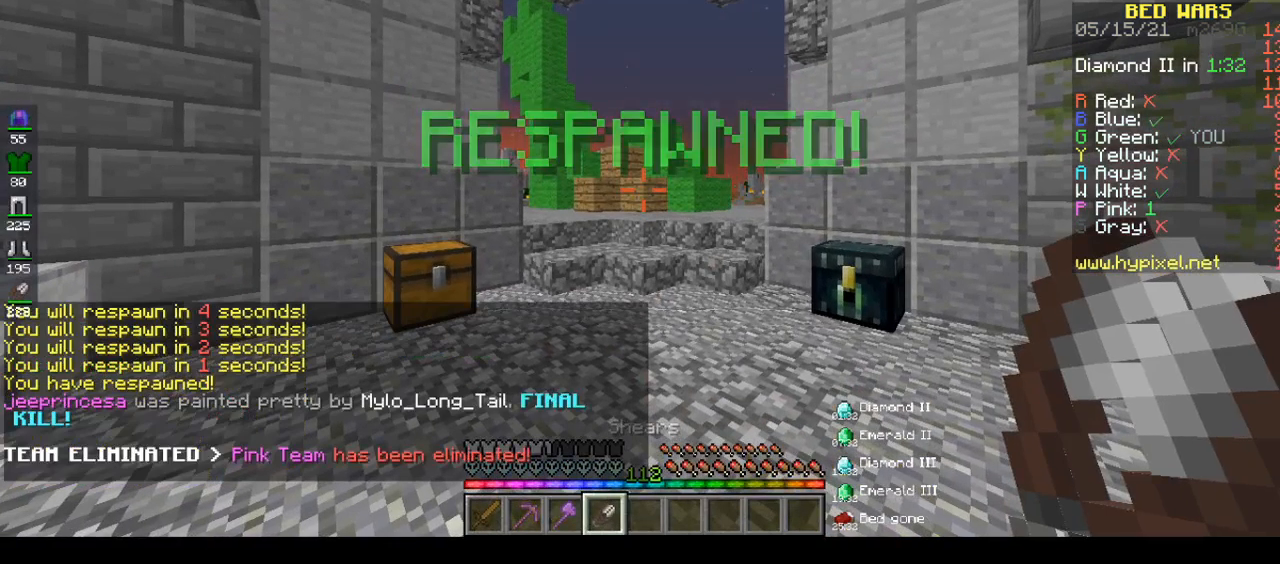
{"keys": [], "mouse": ["left"], "events": []}
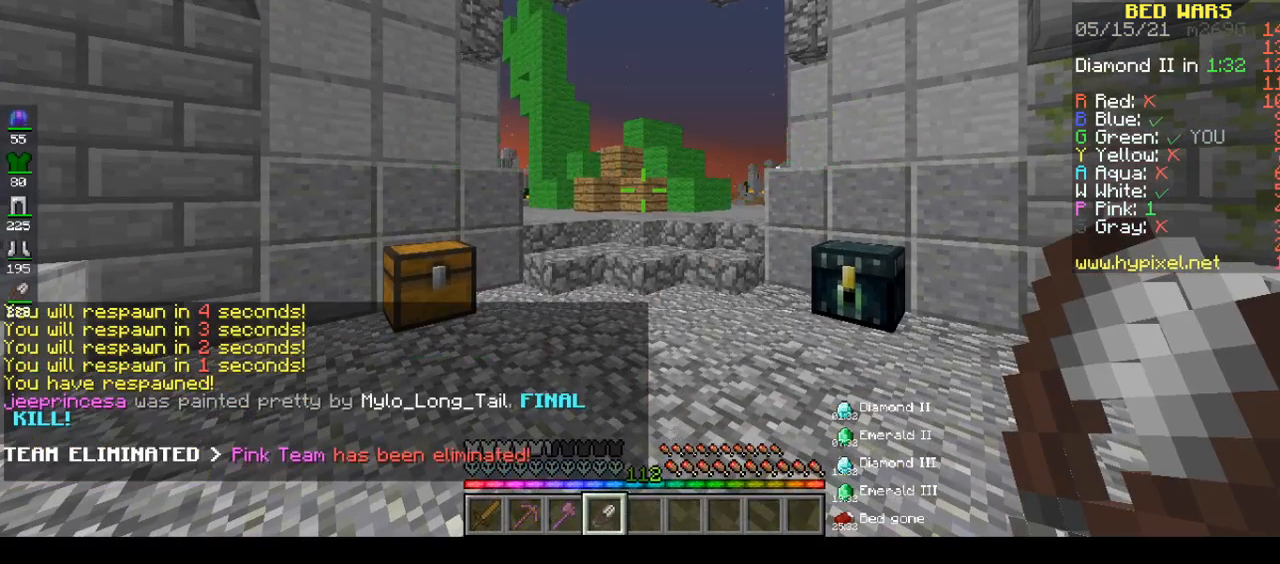
{"keys": [], "mouse": ["left"], "events": []}
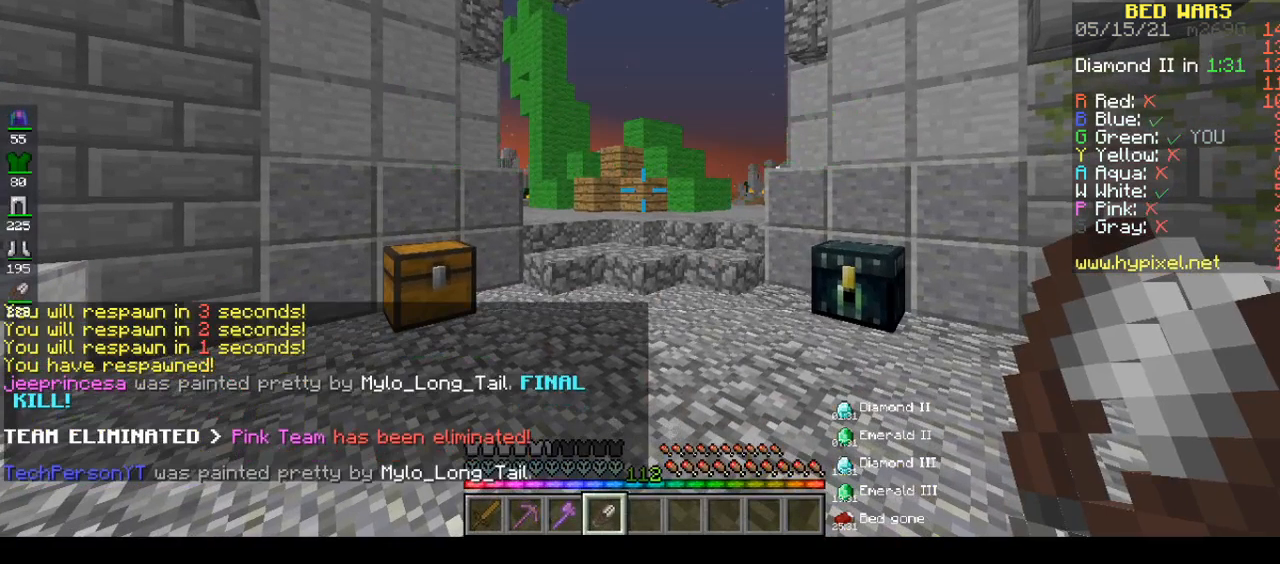
{"keys": [], "mouse": ["left"], "events": []}
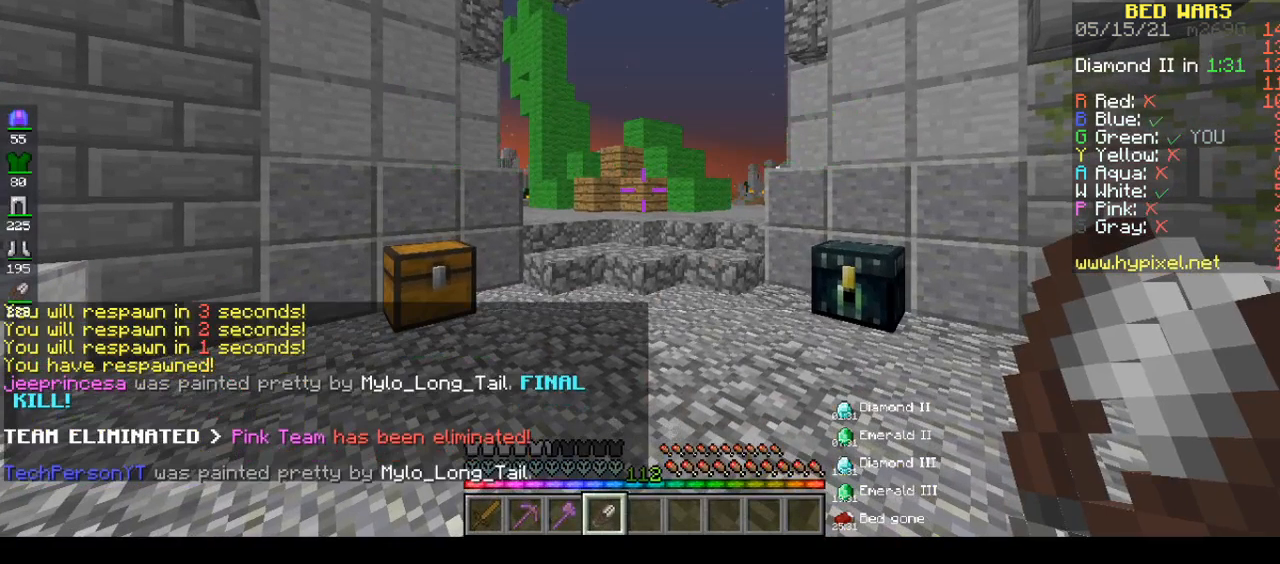
{"keys": [], "mouse": ["left"], "events": []}
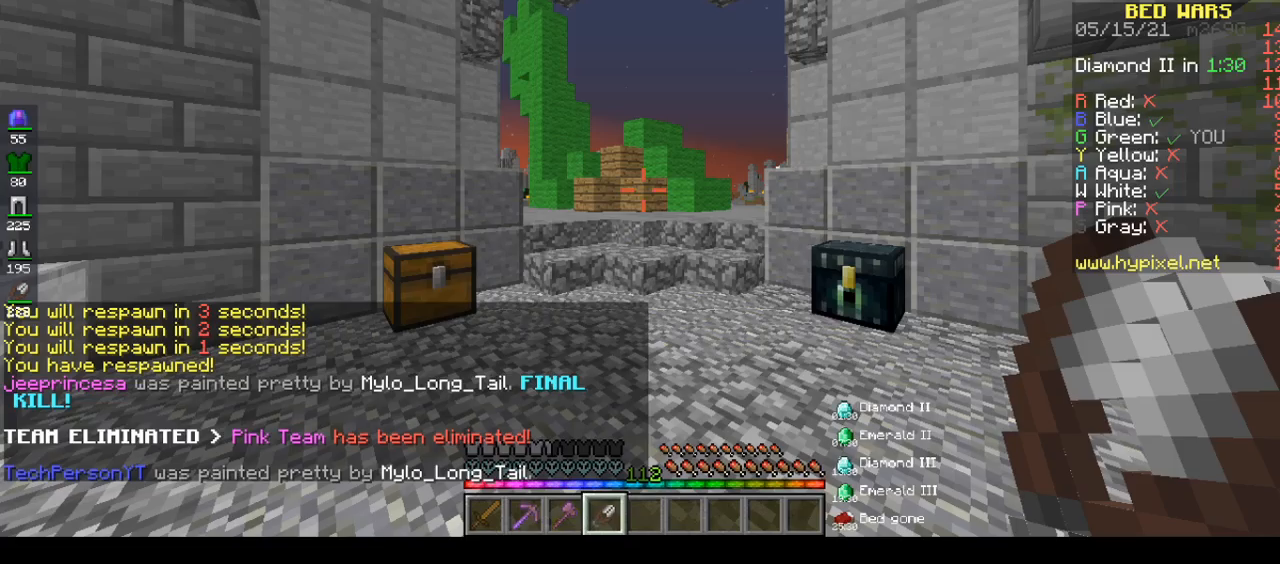
{"keys": ["s"], "mouse": ["left"], "events": [[283, "s", "down"]]}
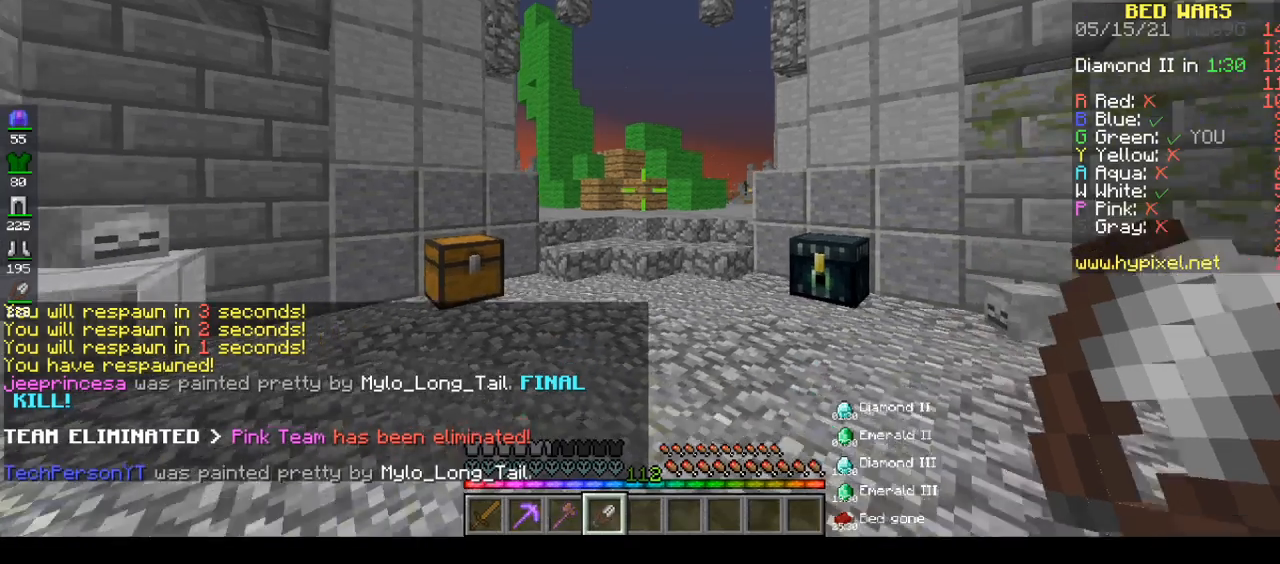
{"keys": ["s"], "mouse": ["left"], "events": []}
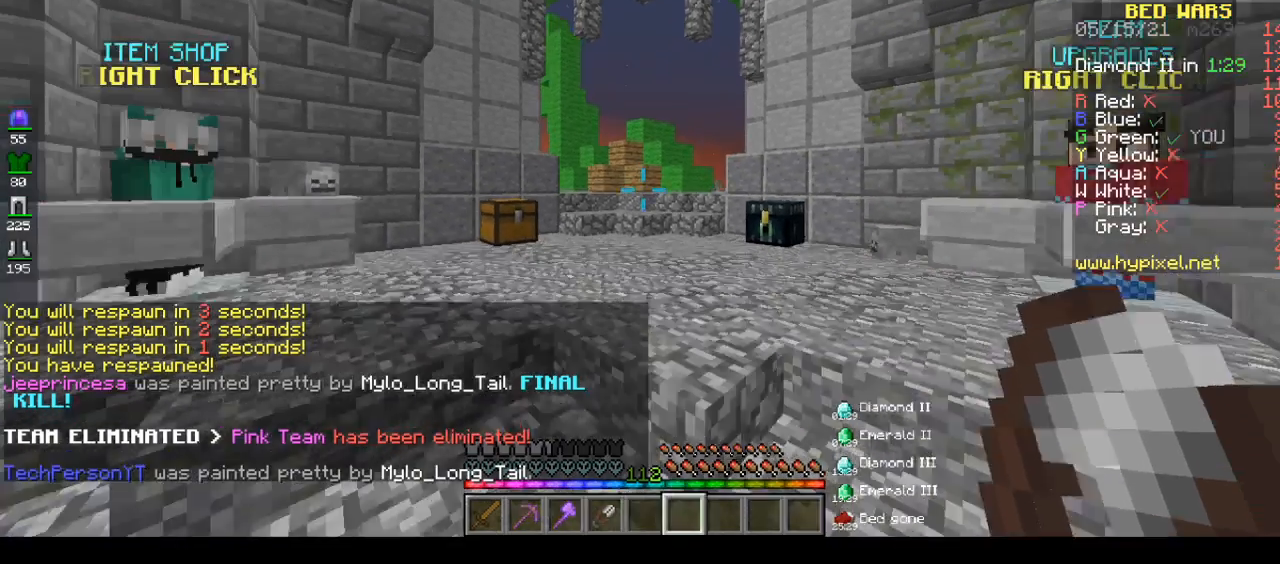
{"keys": ["s"], "mouse": ["left"], "events": []}
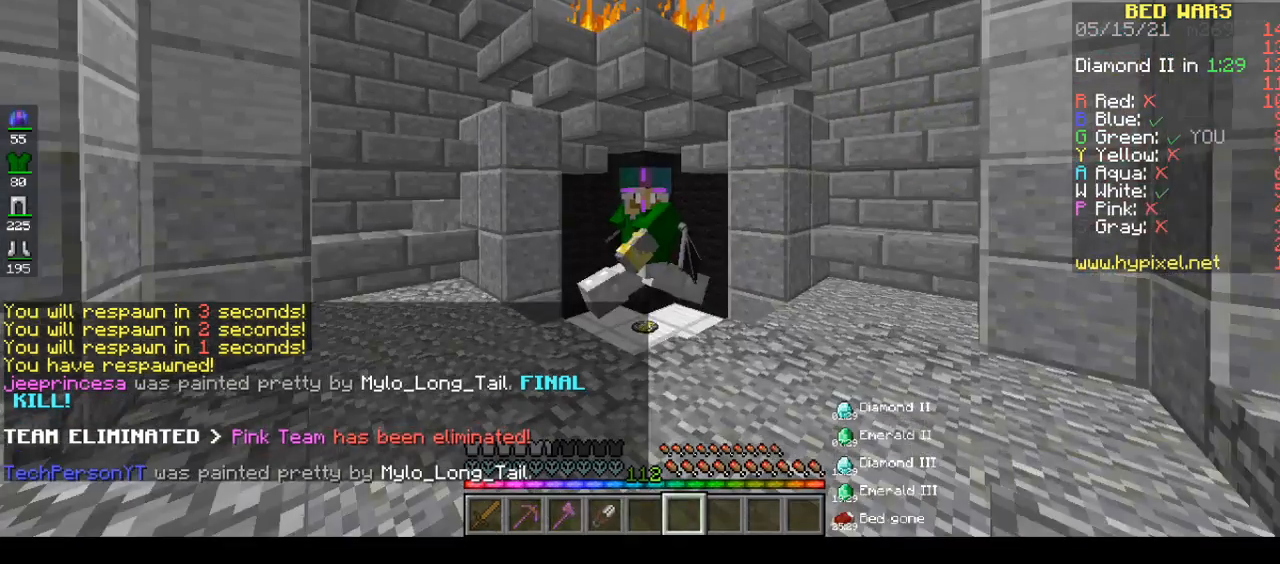
{"keys": ["s"], "mouse": ["left"], "events": []}
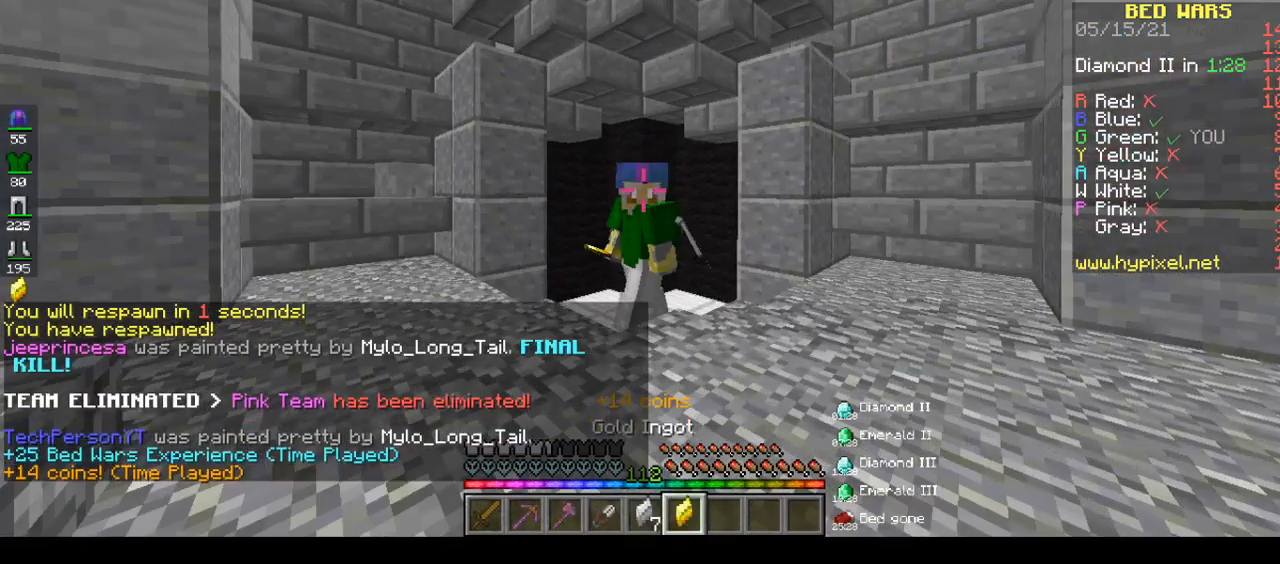
{"keys": [], "mouse": ["left"], "events": [[300, "s", "up"]]}
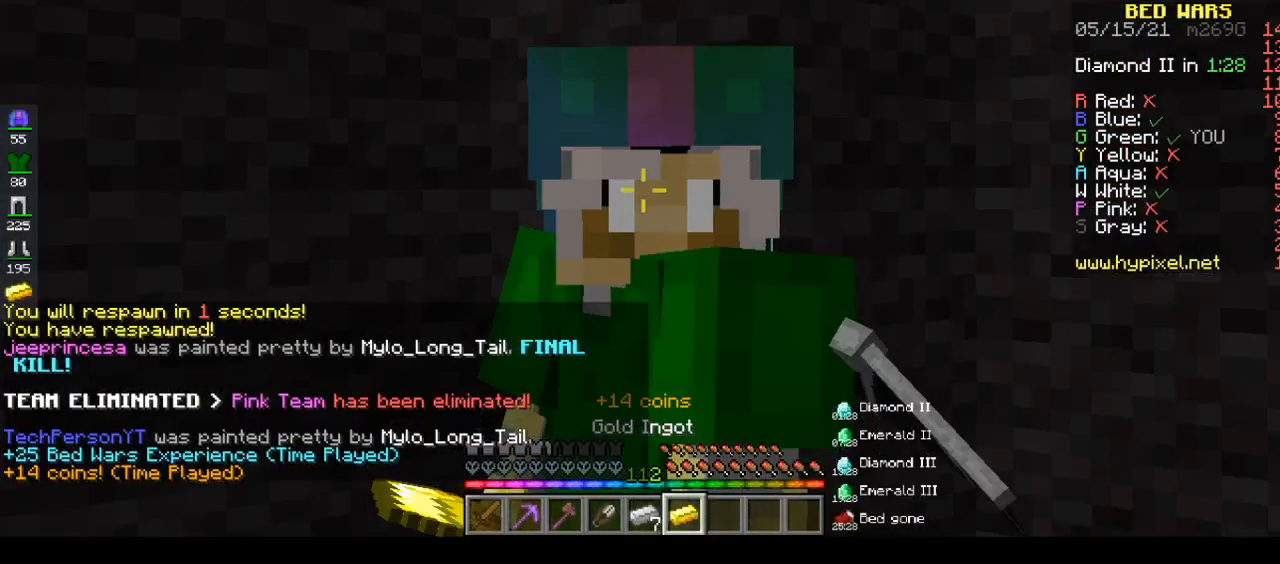
{"keys": ["w"], "mouse": ["left"], "events": [[200, "w", "down"]]}
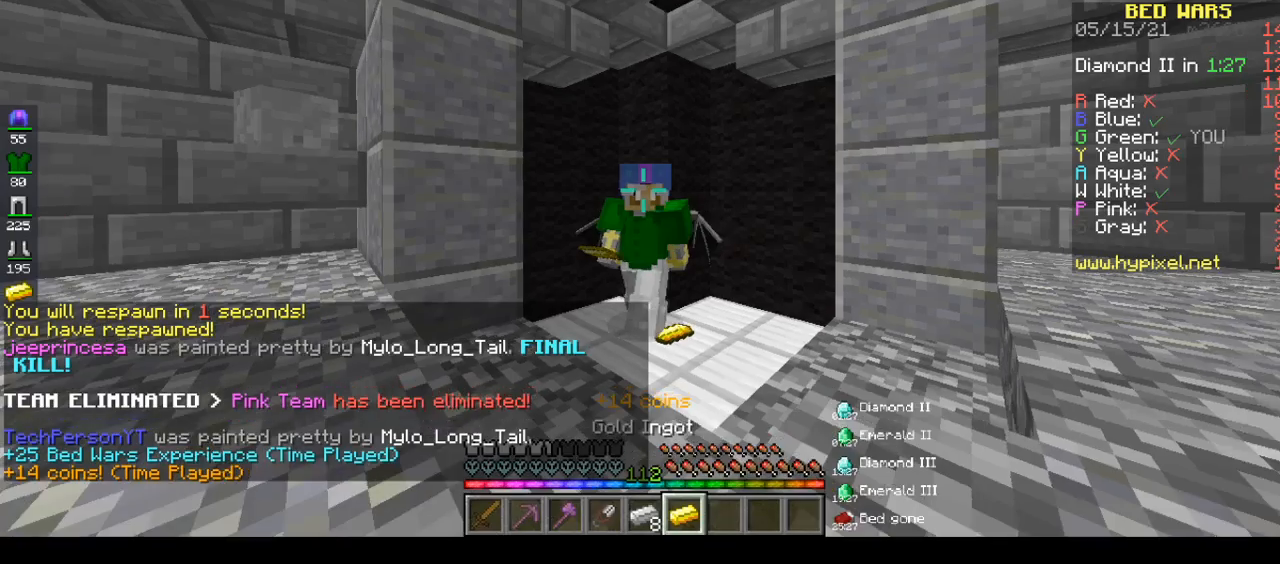
{"keys": [], "mouse": ["left"], "events": [[233, "w", "up"]]}